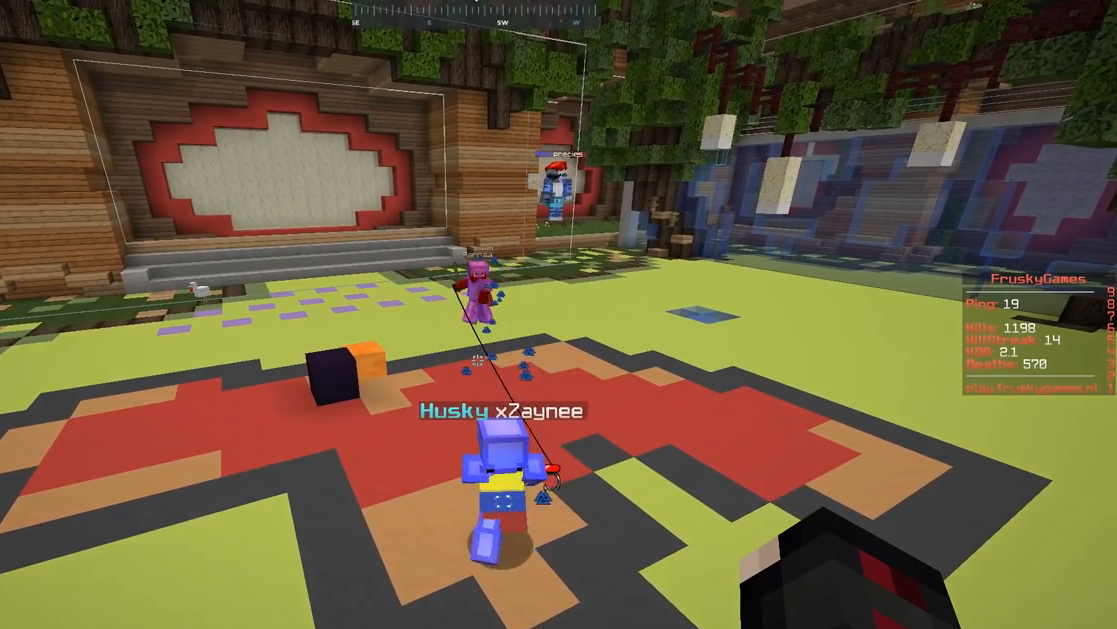
Gameplay with keyboard and mouse; each line is a JSON object with the keys and mouse buttons held at the frame after it. "events" lists presses ("down") and releases ("up") of "a", "d", "s", "space", "w", "mouse_left" and "mouse_right" between this image and that frame as [ms after this image, input, new state], when the widget could be followed in between. "mouse_left", "mouse_right" = the "left", "right" buttons of the "mouse" list. No other keys are recorded. Fast repeated clicks can show as one long hold. Mouse movement is not recorded.
{"keys": ["w"], "mouse": ["right"], "events": [[33, "d", "down"], [300, "d", "up"], [383, "w", "down"]]}
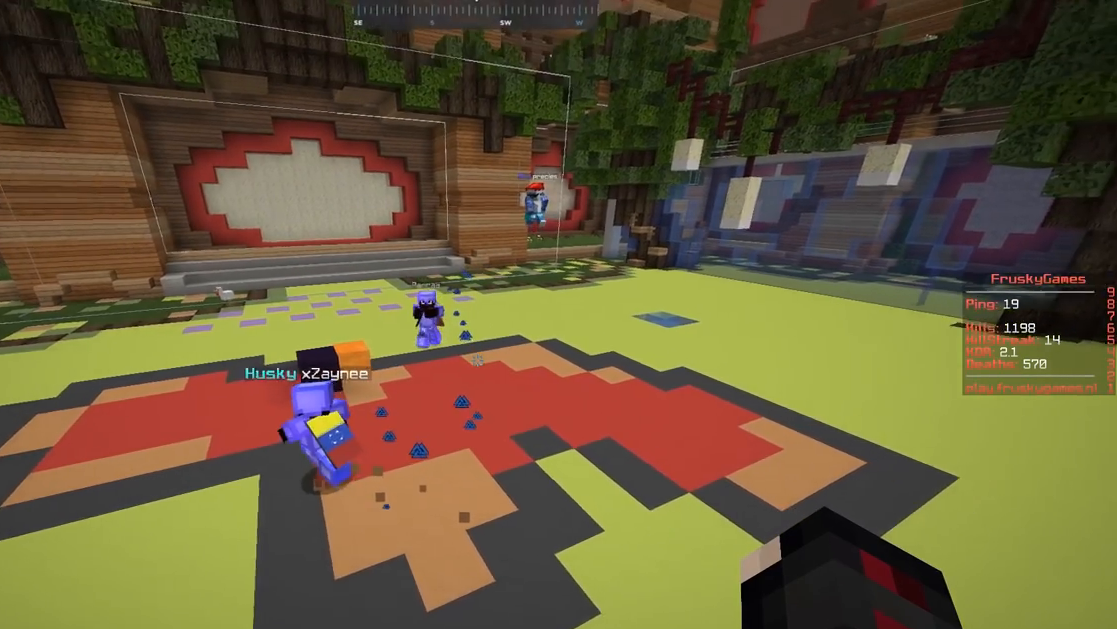
{"keys": [], "mouse": ["right"], "events": [[250, "w", "up"]]}
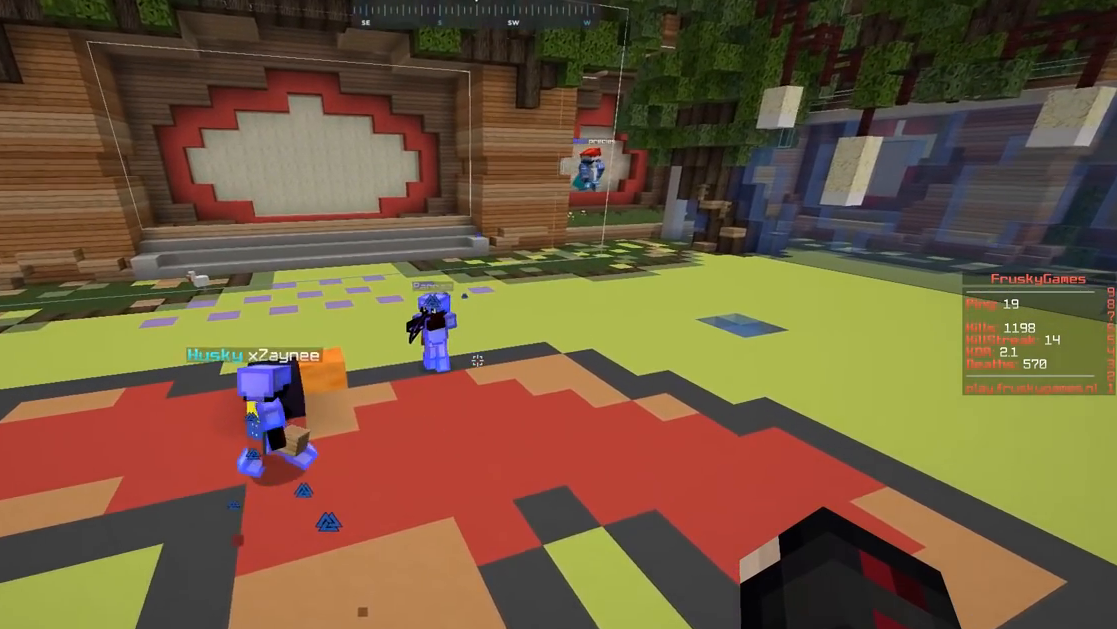
{"keys": [], "mouse": ["right"], "events": []}
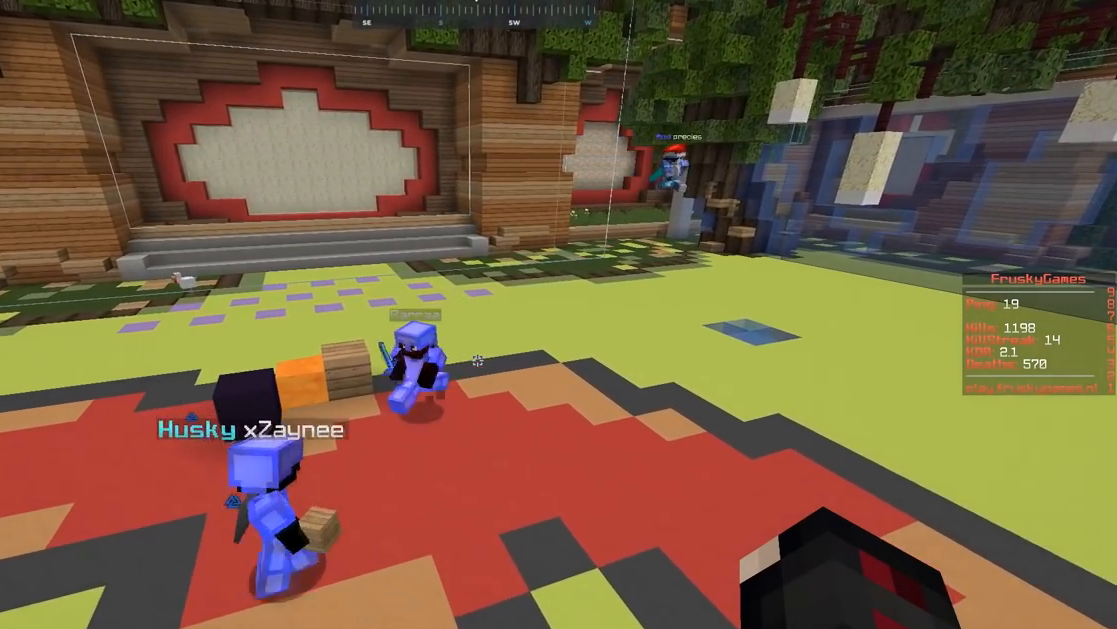
{"keys": ["d"], "mouse": ["right"], "events": [[334, "d", "down"]]}
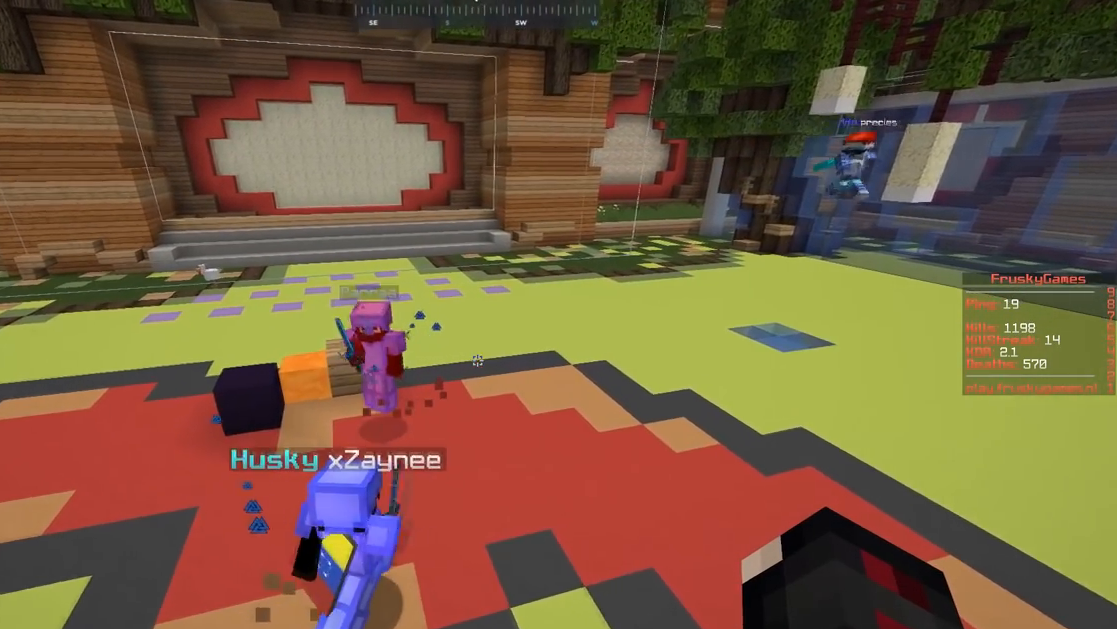
{"keys": [], "mouse": ["right"], "events": [[233, "d", "up"]]}
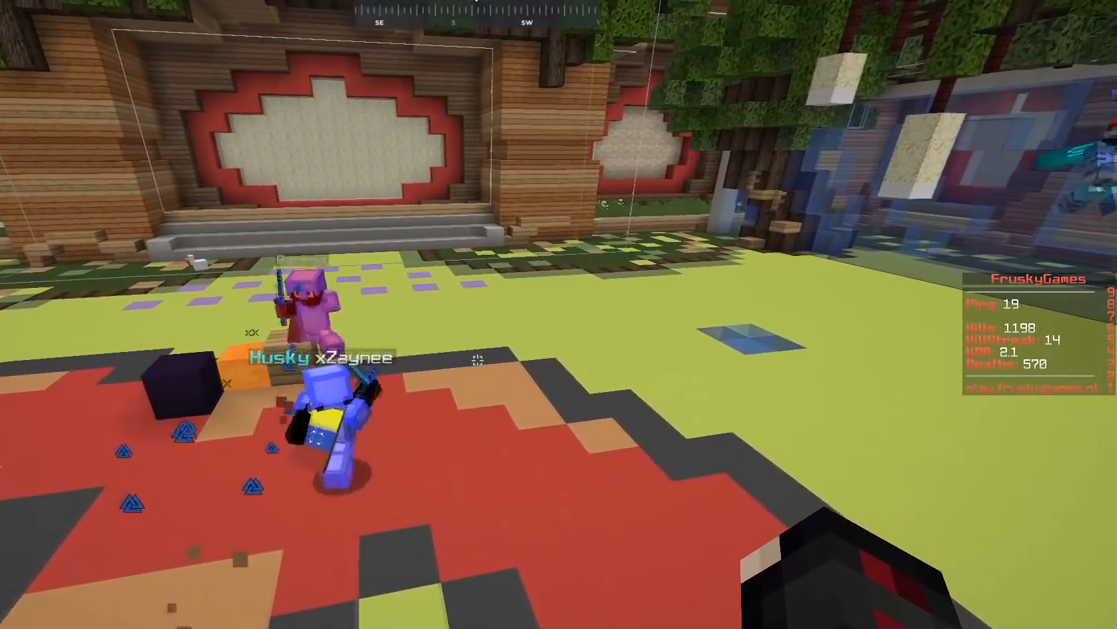
{"keys": [], "mouse": ["right"], "events": []}
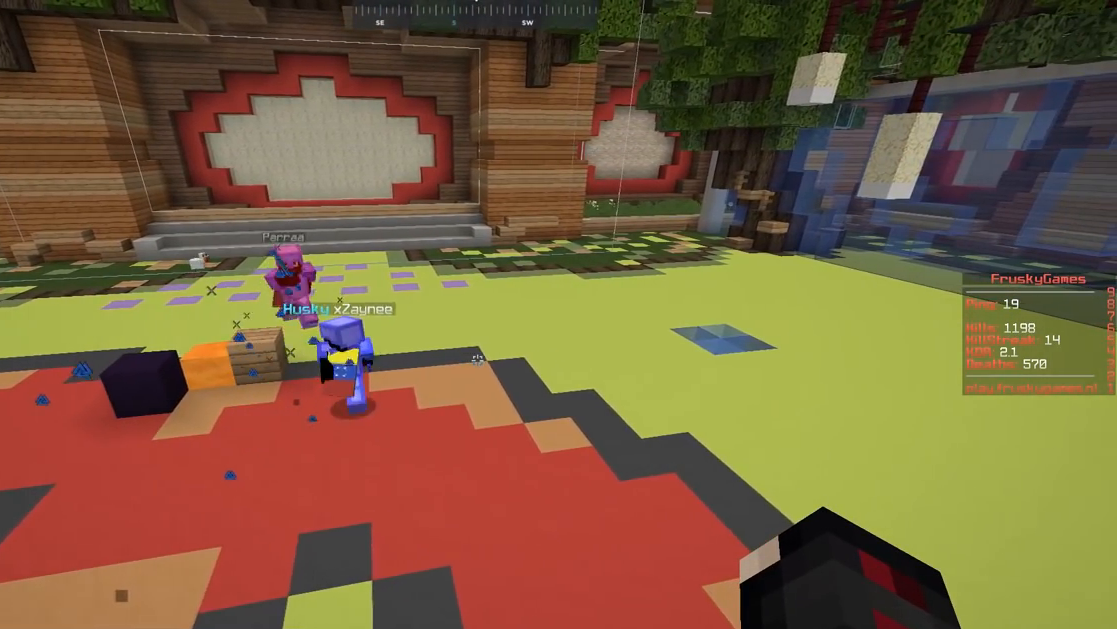
{"keys": [], "mouse": ["right"], "events": []}
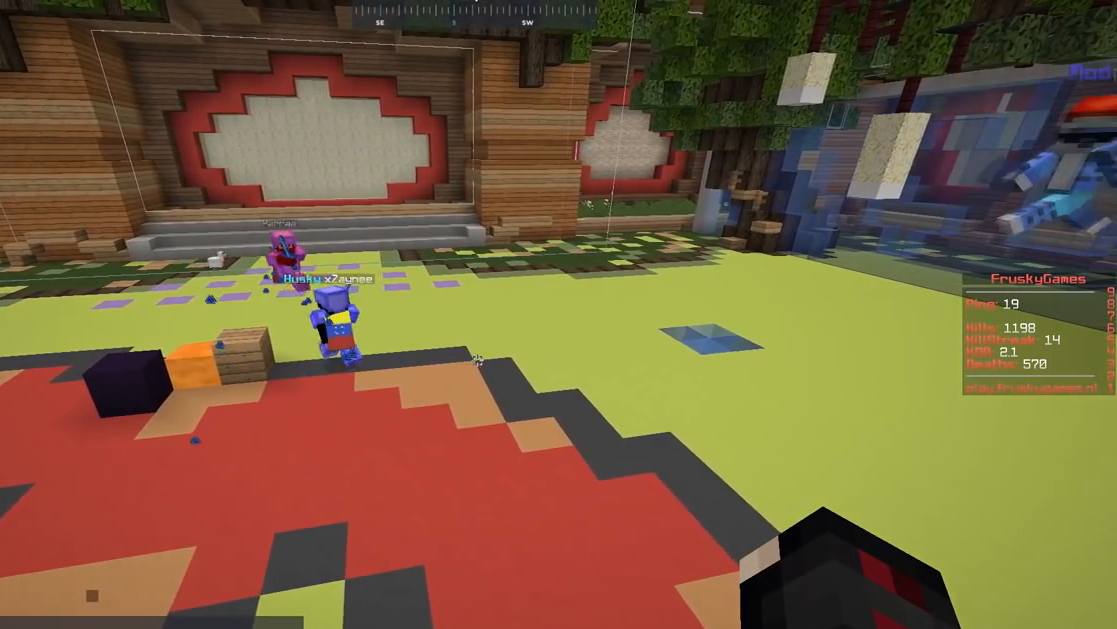
{"keys": ["a", "w"], "mouse": ["right"], "events": [[17, "a", "down"], [17, "w", "down"]]}
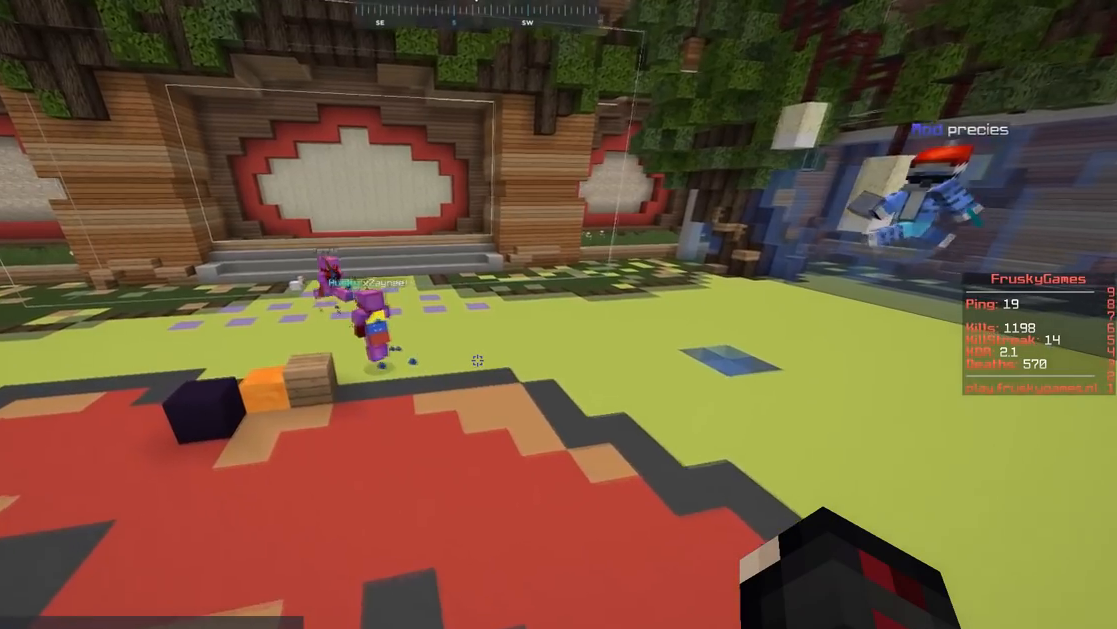
{"keys": [], "mouse": ["right"], "events": [[100, "w", "up"], [283, "a", "up"]]}
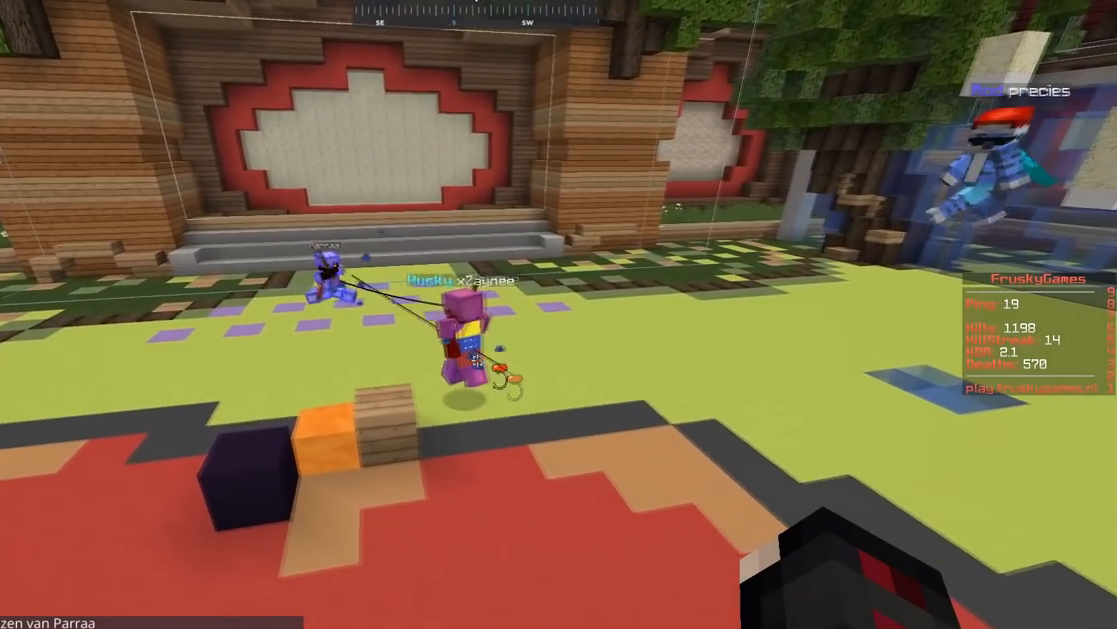
{"keys": [], "mouse": ["right"], "events": []}
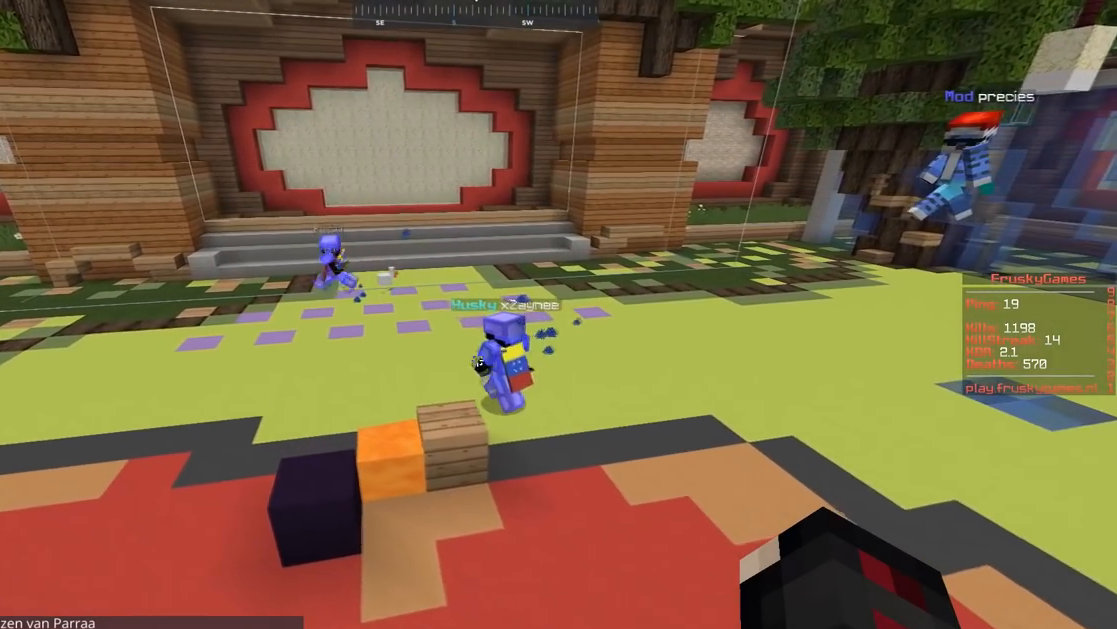
{"keys": ["a"], "mouse": ["right"], "events": [[317, "a", "down"]]}
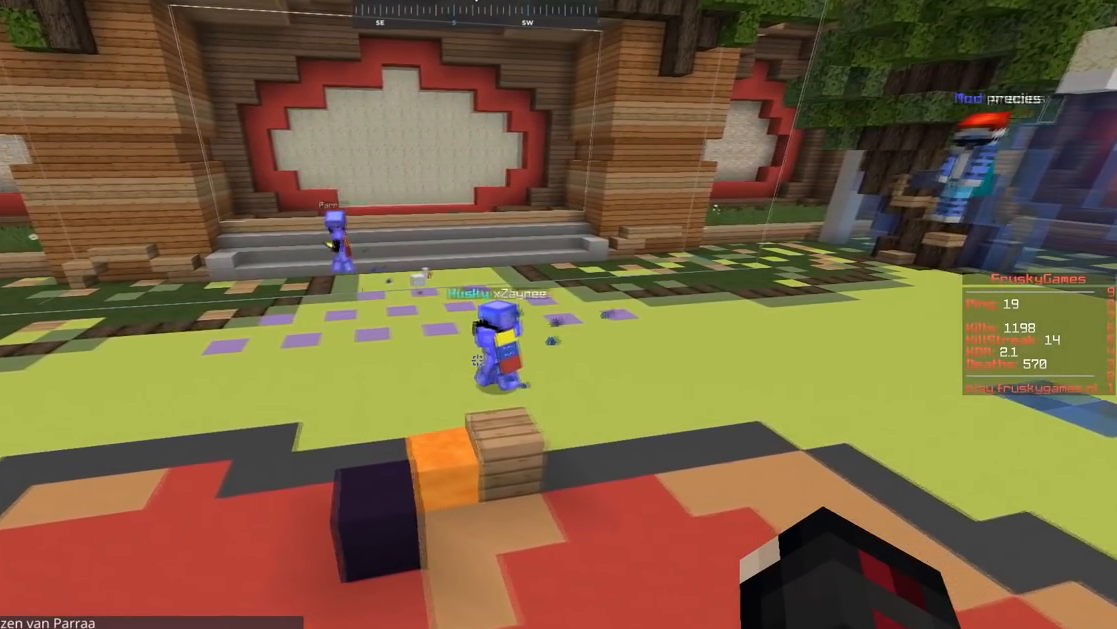
{"keys": [], "mouse": ["right"], "events": [[184, "a", "up"]]}
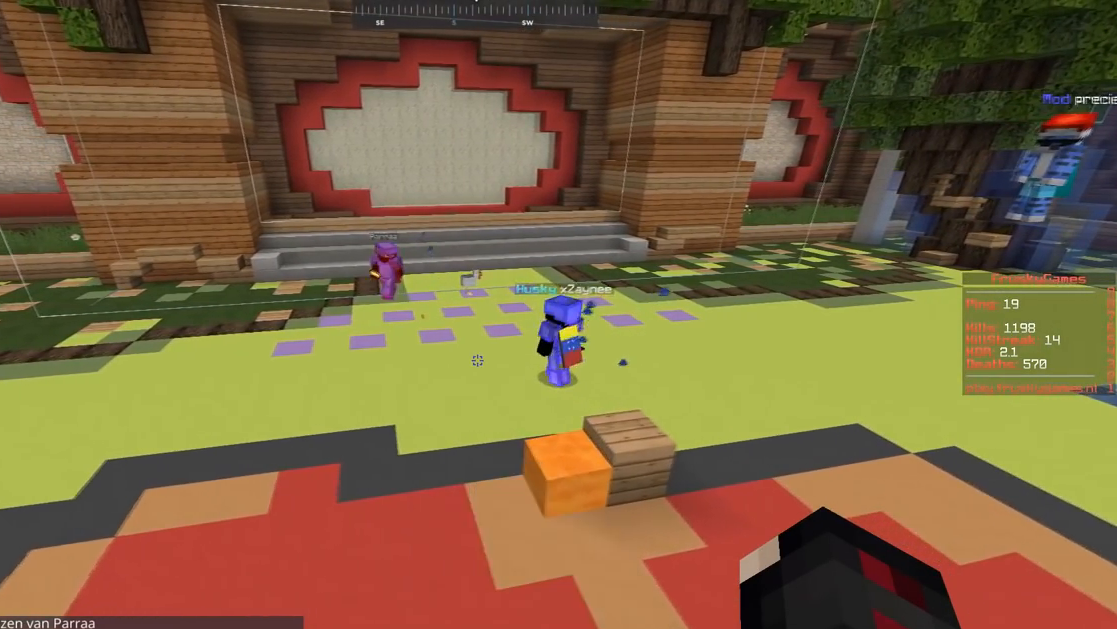
{"keys": [], "mouse": ["right"], "events": []}
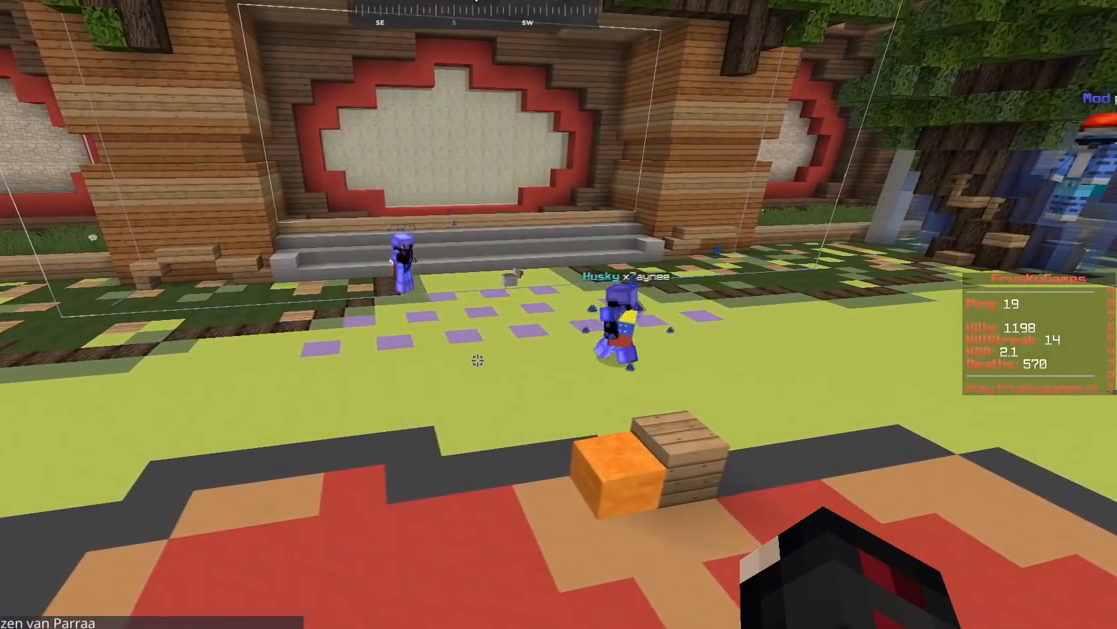
{"keys": [], "mouse": ["right"], "events": []}
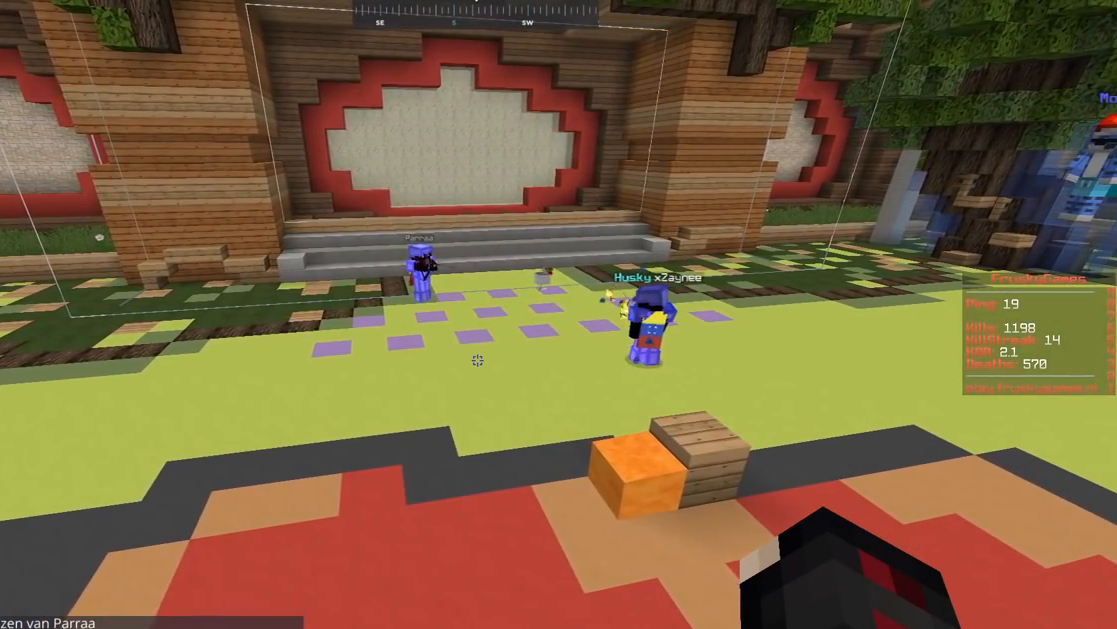
{"keys": ["w"], "mouse": ["right"], "events": [[417, "w", "down"]]}
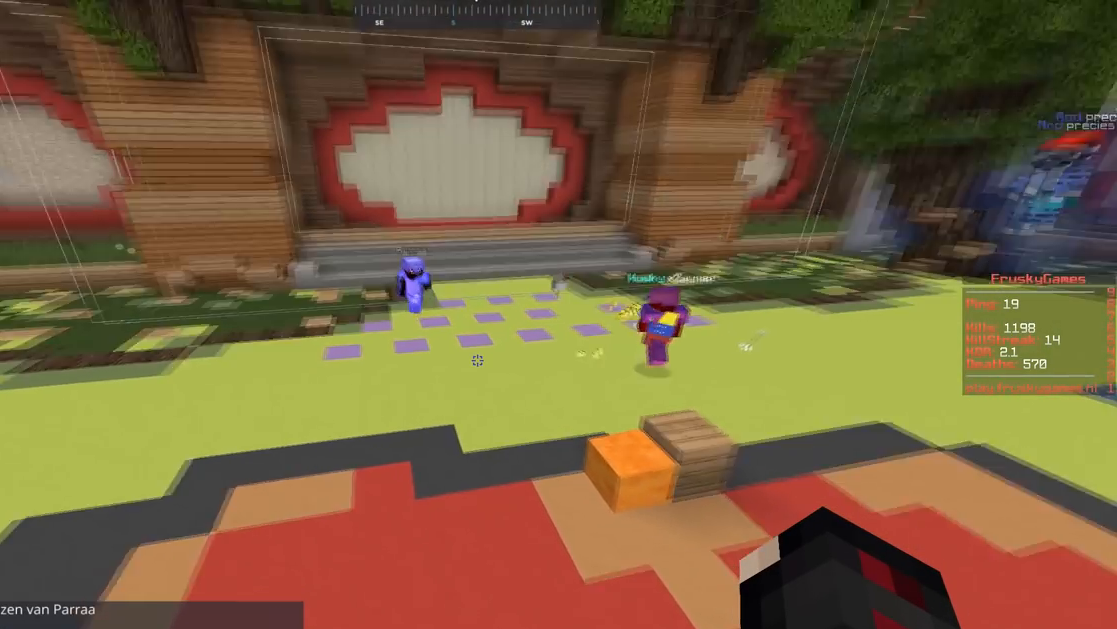
{"keys": [], "mouse": ["right"], "events": [[117, "d", "down"], [384, "w", "up"], [417, "d", "up"]]}
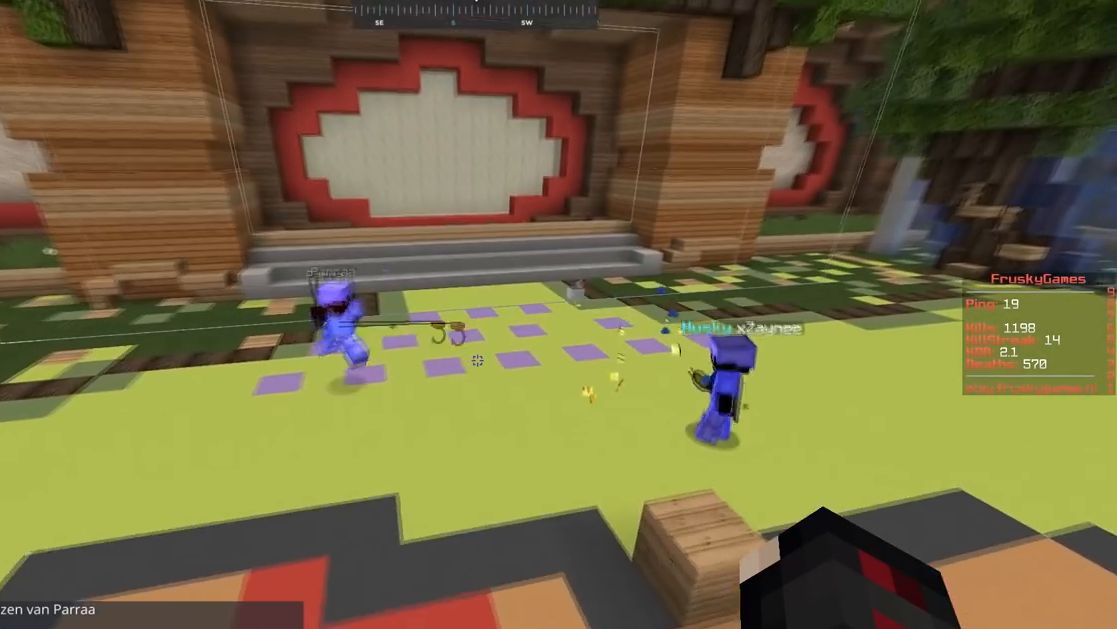
{"keys": [], "mouse": ["right"], "events": [[66, "mouse_left", "down"], [333, "mouse_left", "up"]]}
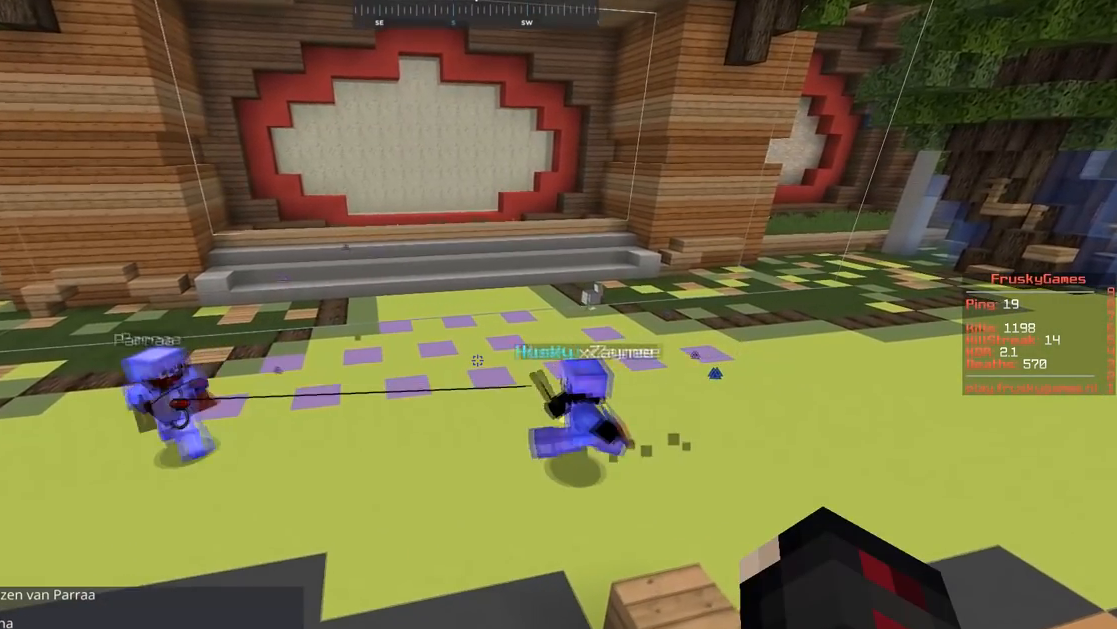
{"keys": ["a"], "mouse": ["right"], "events": [[217, "s", "down"], [467, "a", "down"], [484, "s", "up"]]}
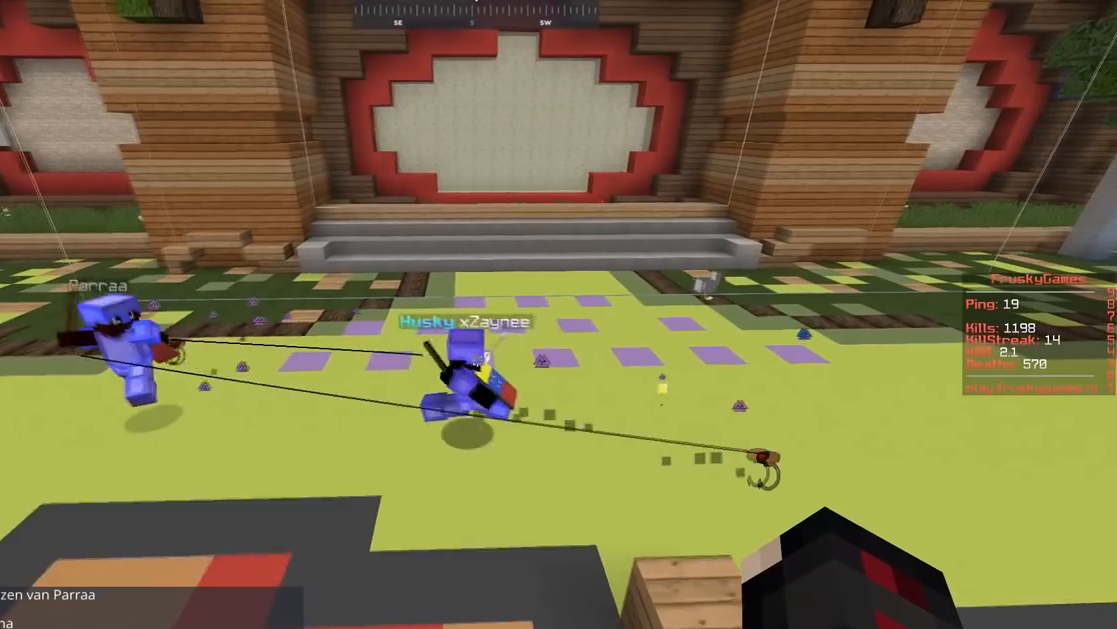
{"keys": ["a"], "mouse": ["right"], "events": []}
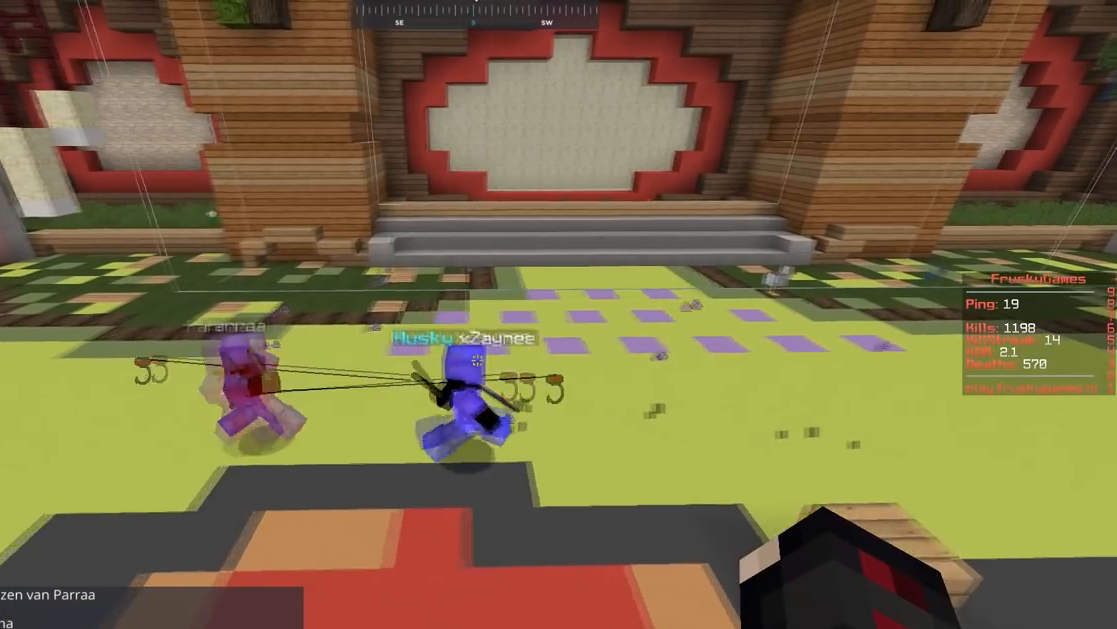
{"keys": [], "mouse": ["right"], "events": [[84, "a", "up"], [117, "d", "down"], [384, "d", "up"]]}
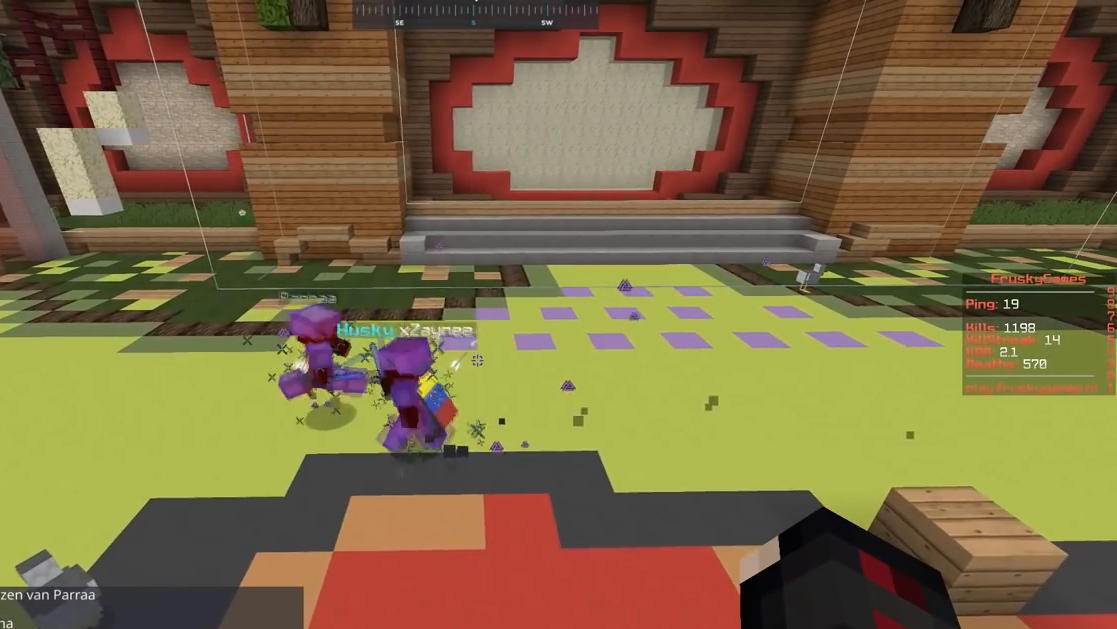
{"keys": [], "mouse": ["right"], "events": []}
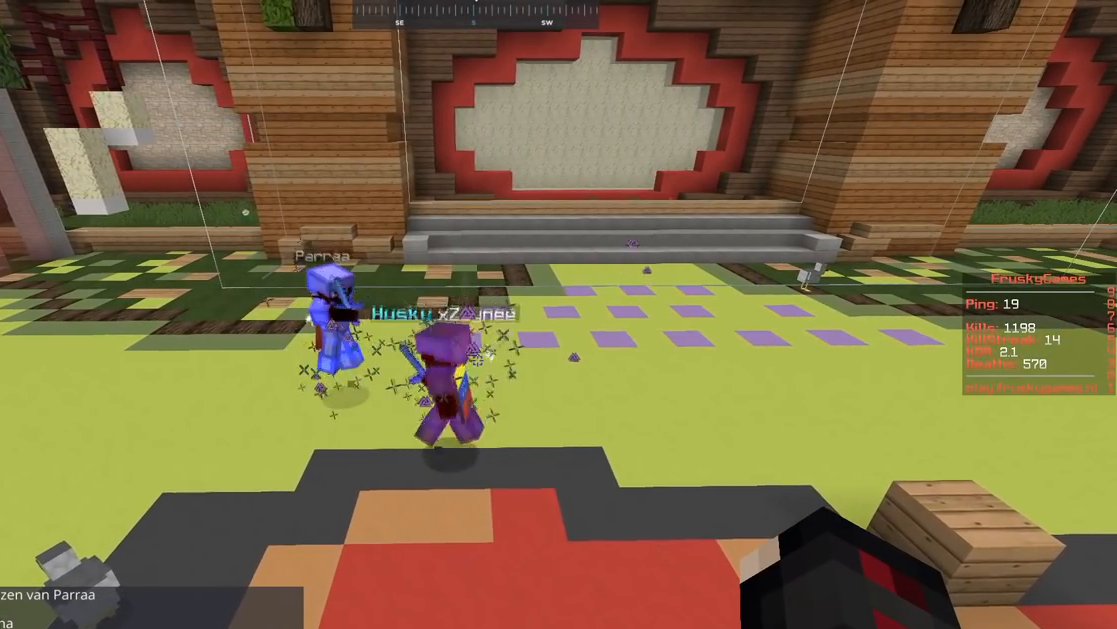
{"keys": [], "mouse": ["right"], "events": []}
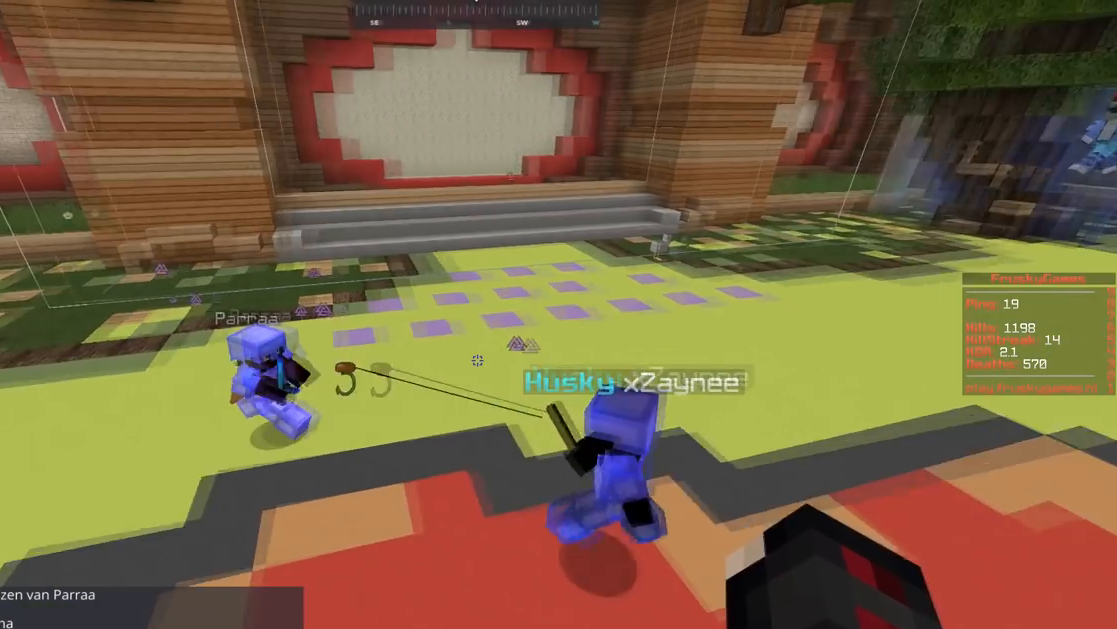
{"keys": [], "mouse": ["right"], "events": [[117, "s", "down"], [383, "s", "up"]]}
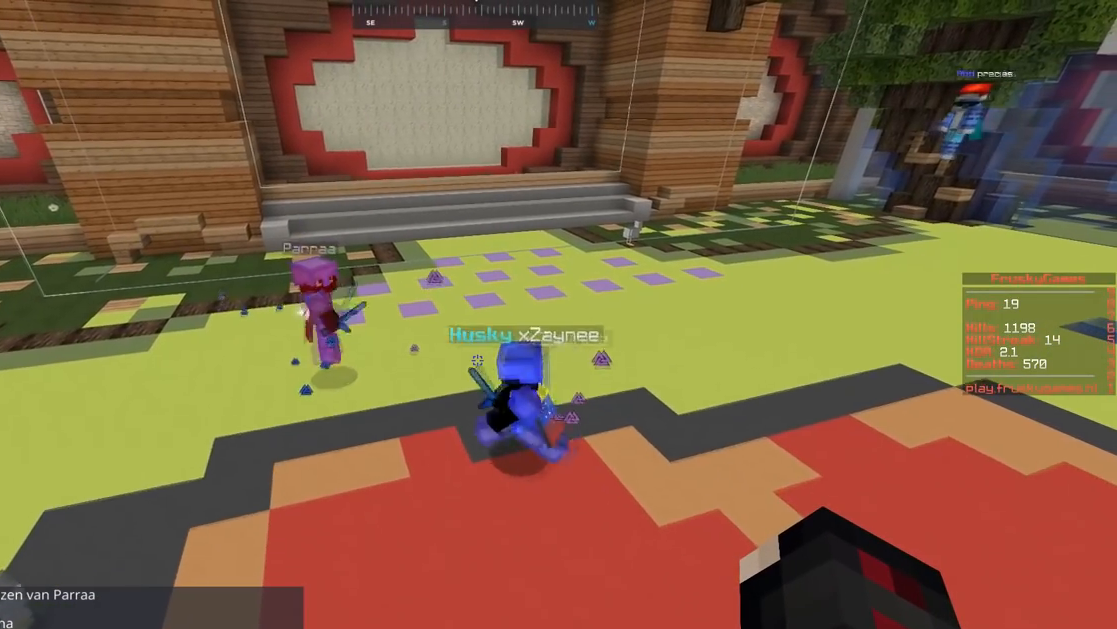
{"keys": [], "mouse": ["right"], "events": []}
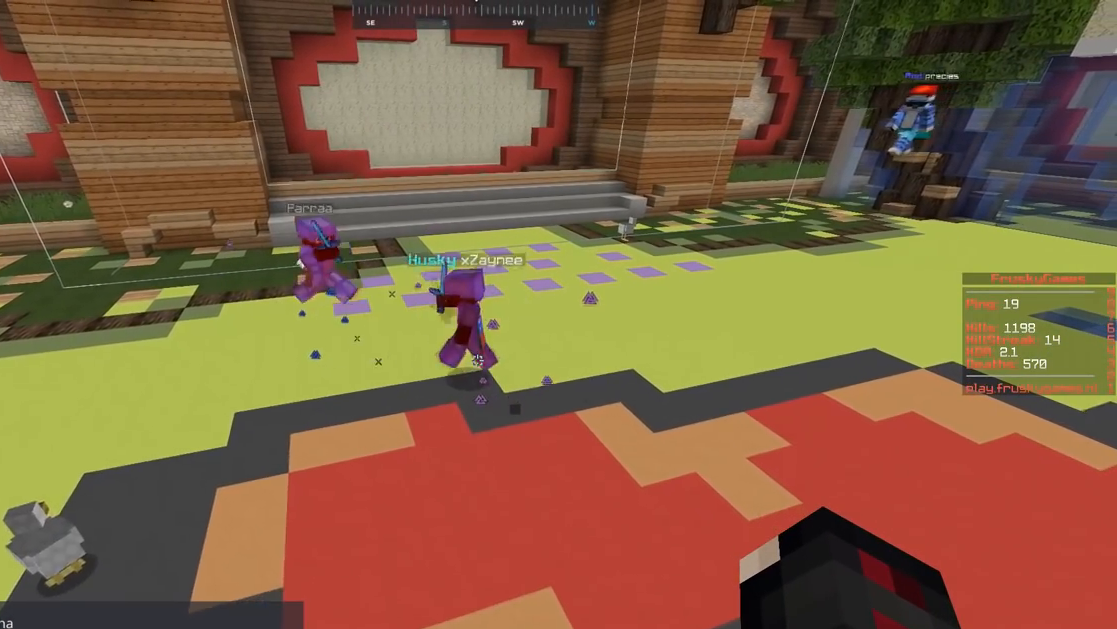
{"keys": [], "mouse": ["right"], "events": []}
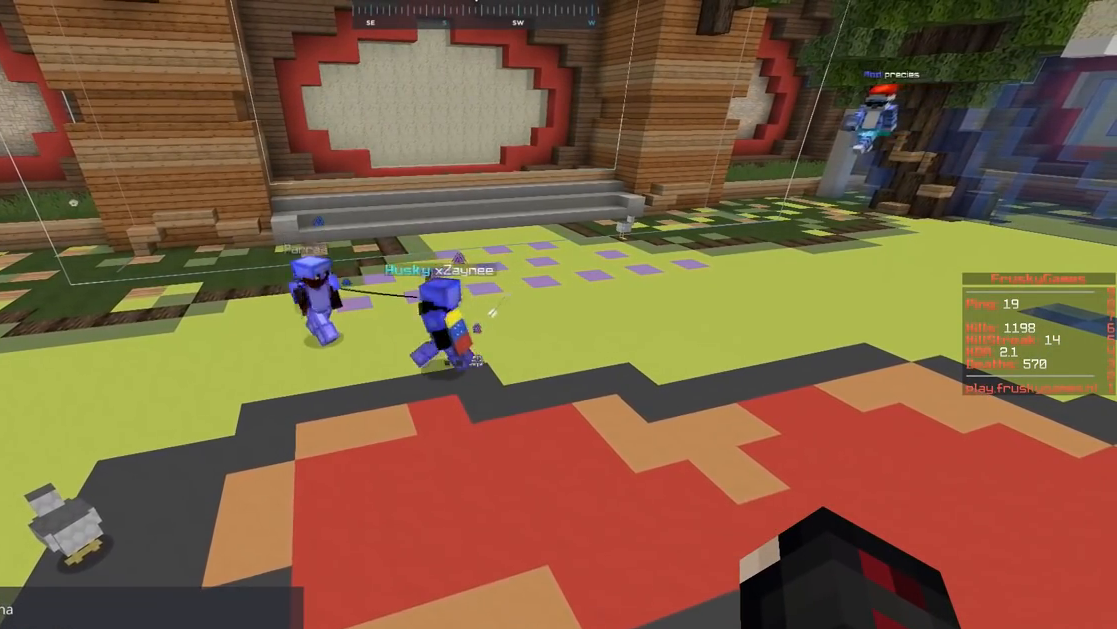
{"keys": [], "mouse": ["right"], "events": []}
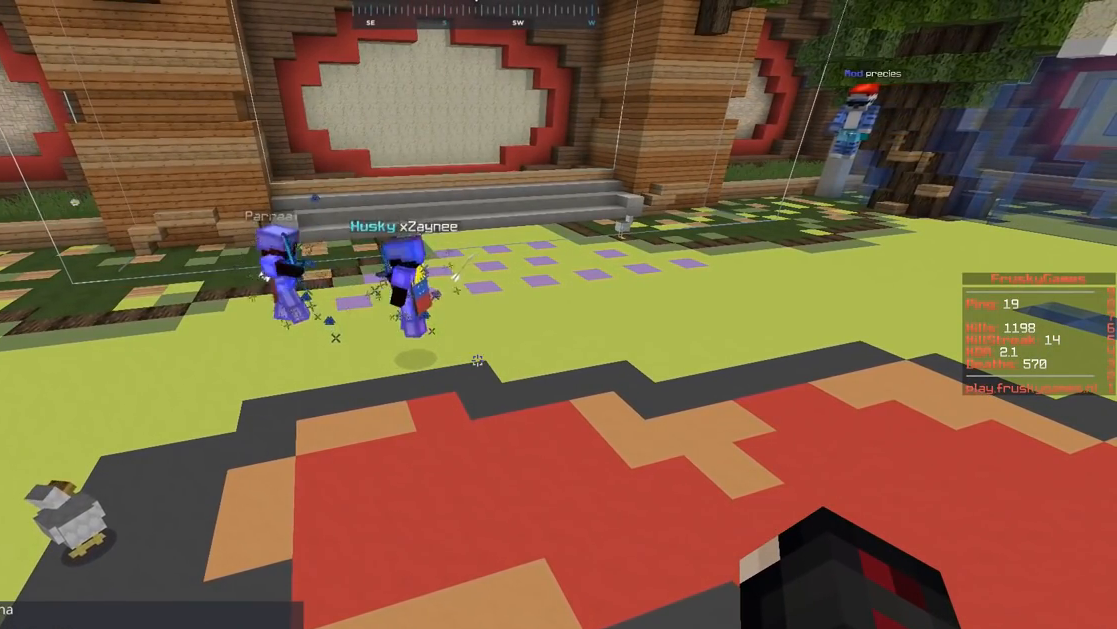
{"keys": [], "mouse": ["right"], "events": []}
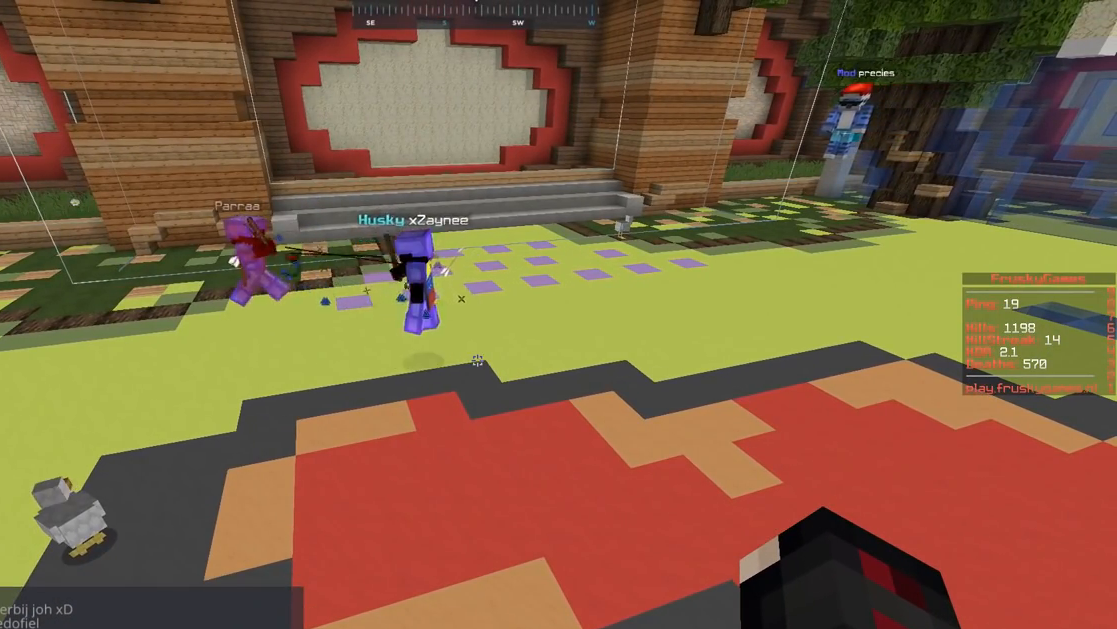
{"keys": [], "mouse": ["right"], "events": []}
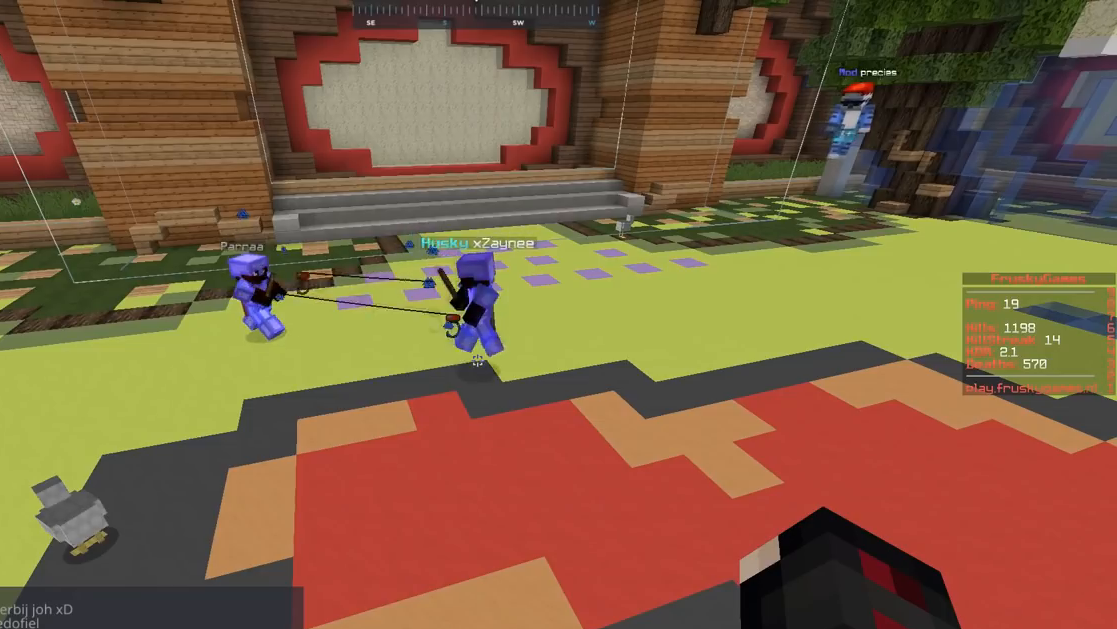
{"keys": [], "mouse": ["right"], "events": []}